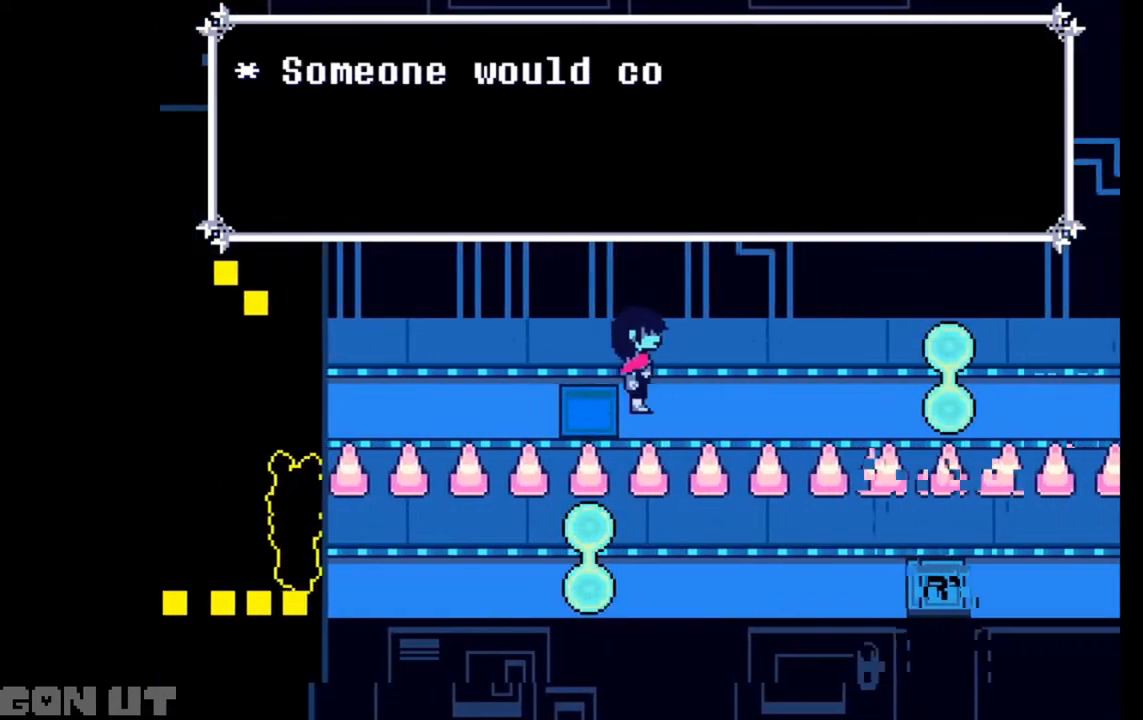
Gameplay with keyboard; each line is a JSON object with the keys held at the frame after it. "events" lists presses ("down") and releases ("up") of "c", "down", "left", "right", "up", "x" and "z" between this image and that frame as [ms after this image, input, new state], when the widget could be followed in between. No other keys are recorded. Mouse input is not recorded.
{"keys": ["c", "right"], "events": []}
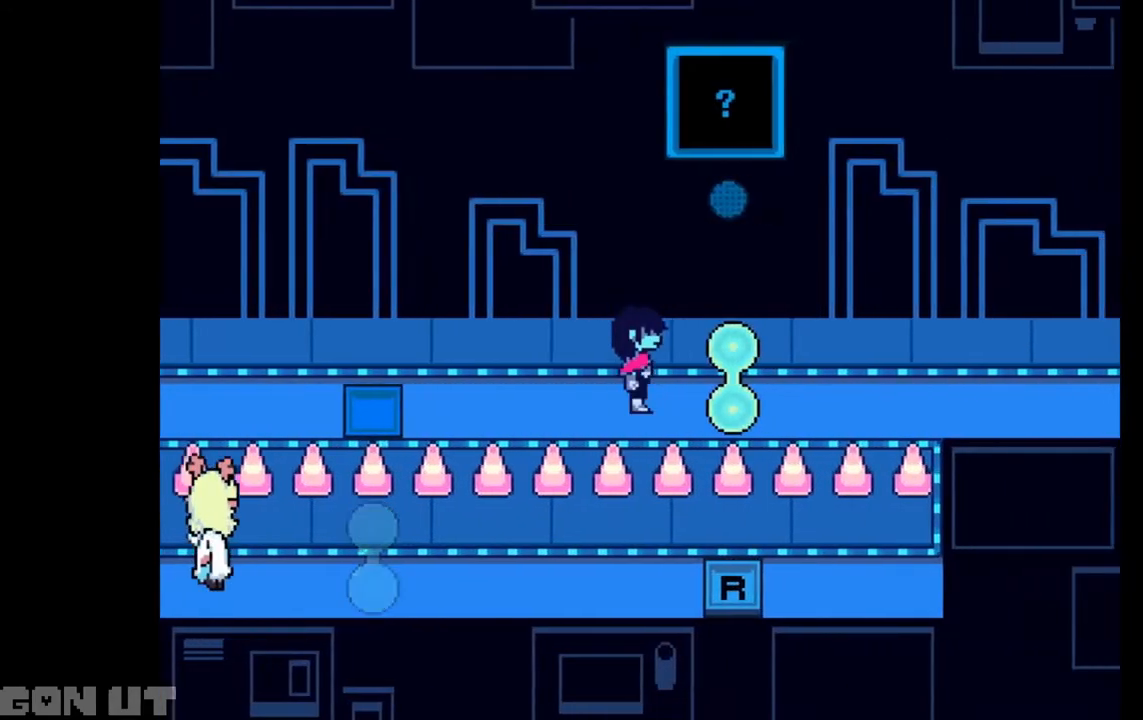
{"keys": ["c", "right"], "events": []}
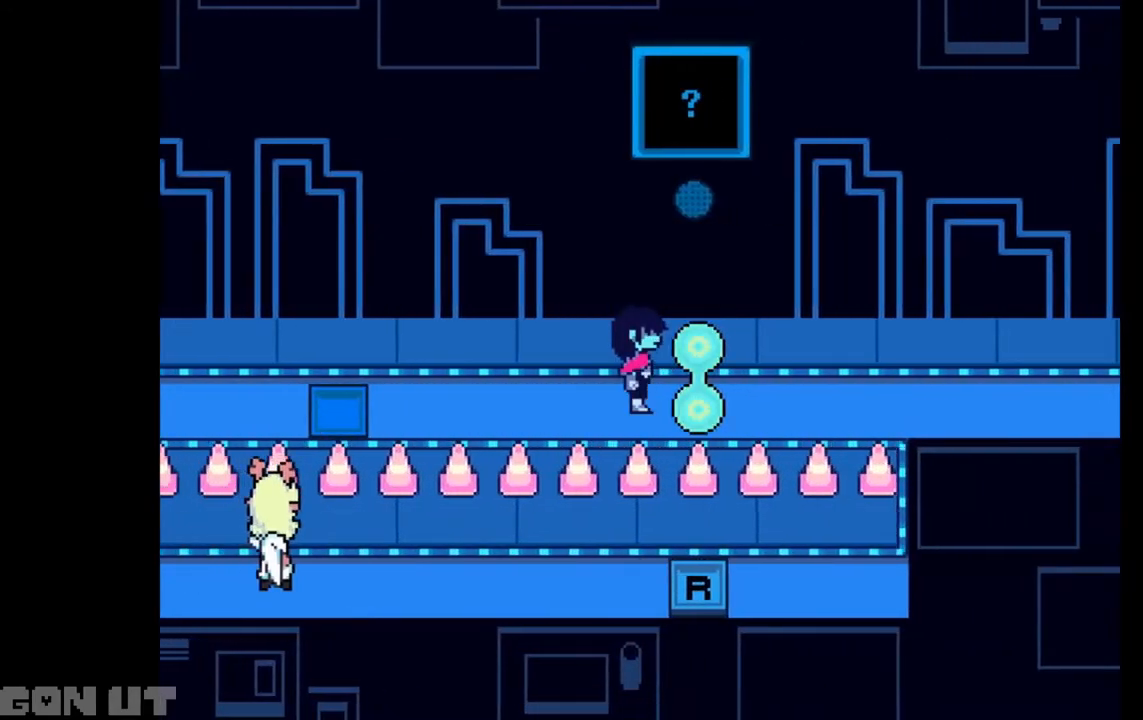
{"keys": ["c"], "events": [[350, "right", "up"]]}
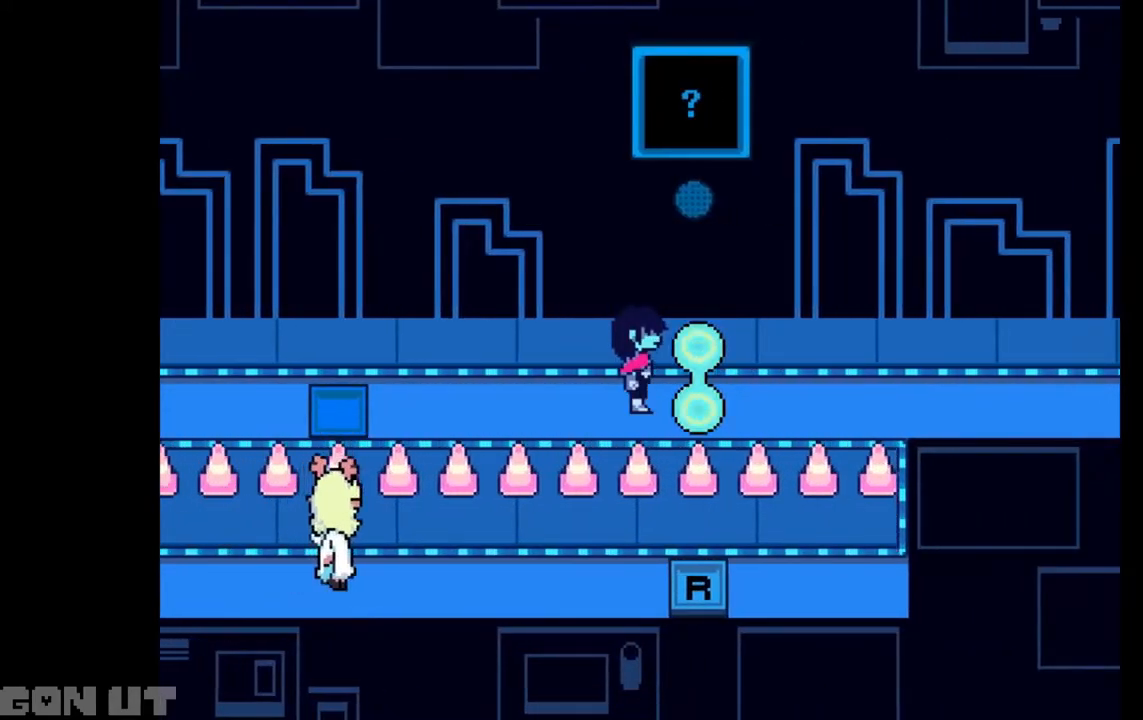
{"keys": ["c"], "events": []}
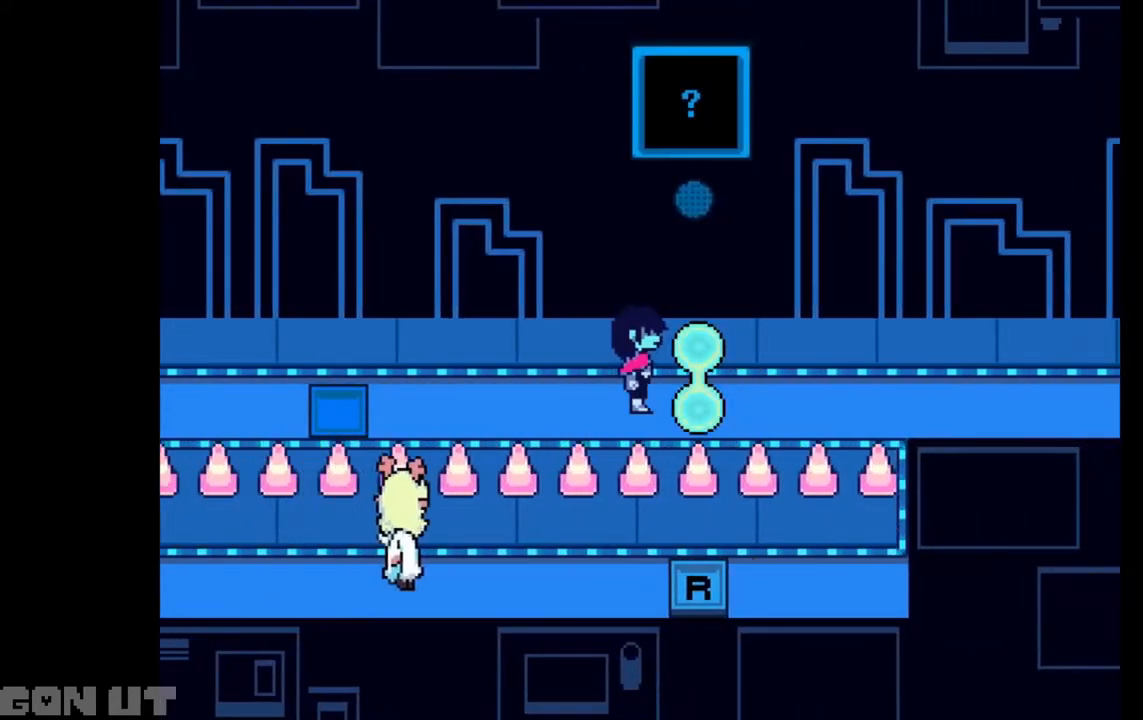
{"keys": ["c"], "events": []}
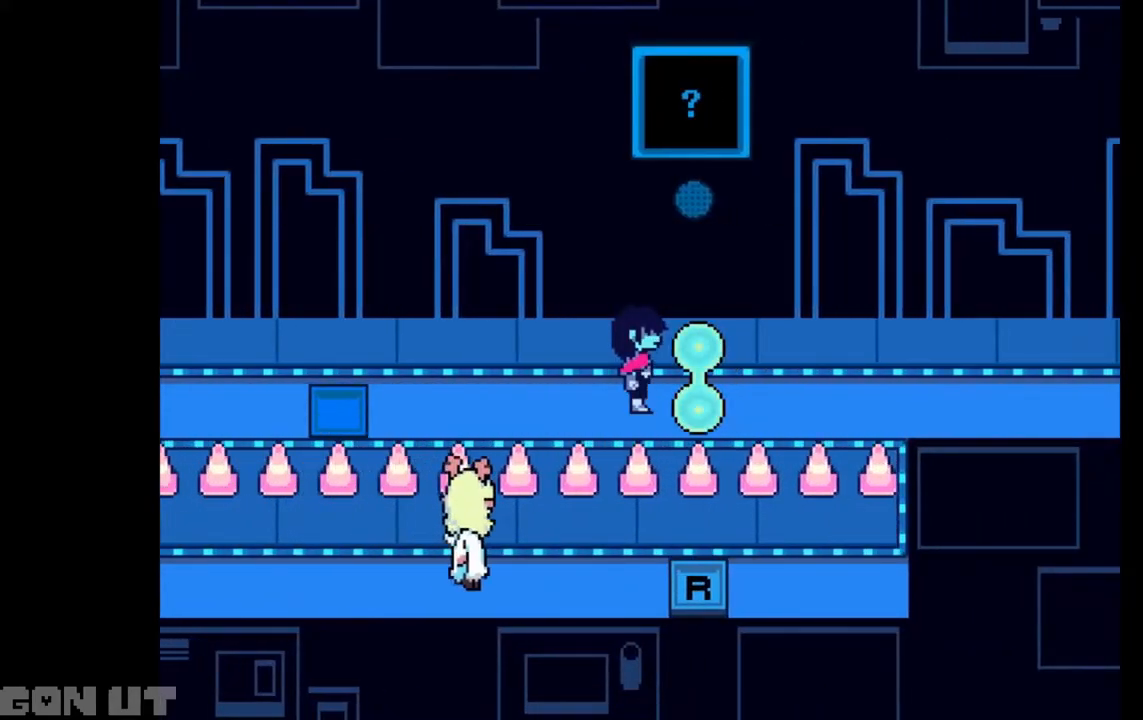
{"keys": ["c"], "events": []}
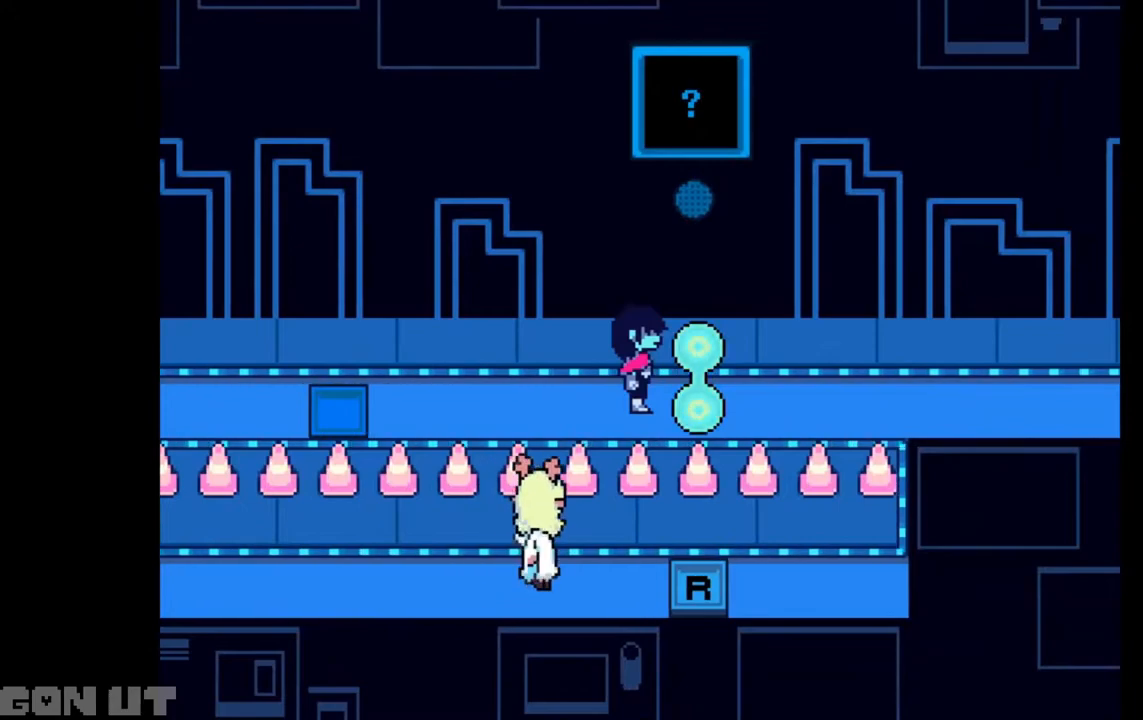
{"keys": ["c"], "events": []}
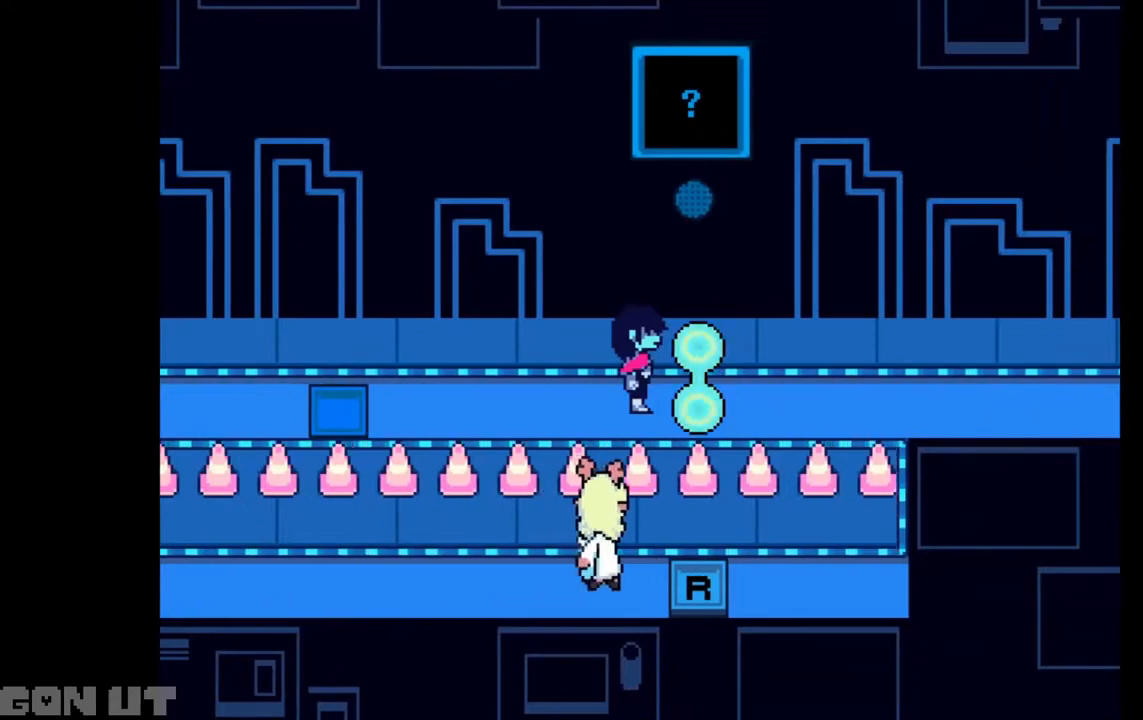
{"keys": ["c"], "events": []}
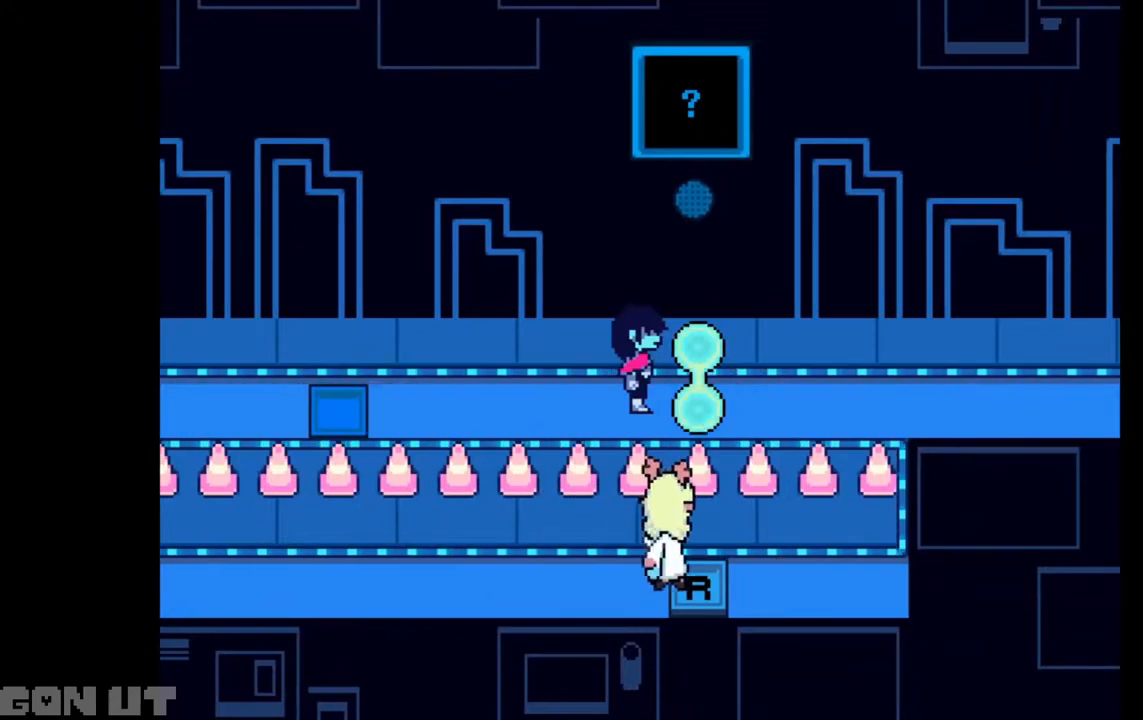
{"keys": ["c"], "events": []}
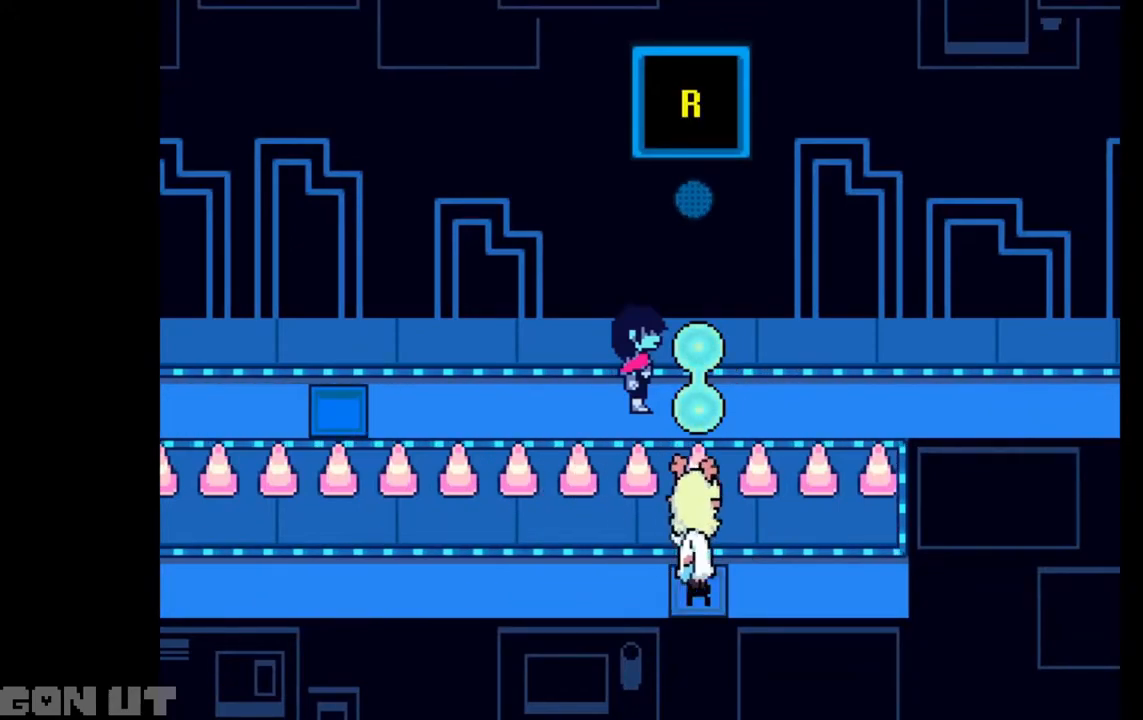
{"keys": ["c"], "events": []}
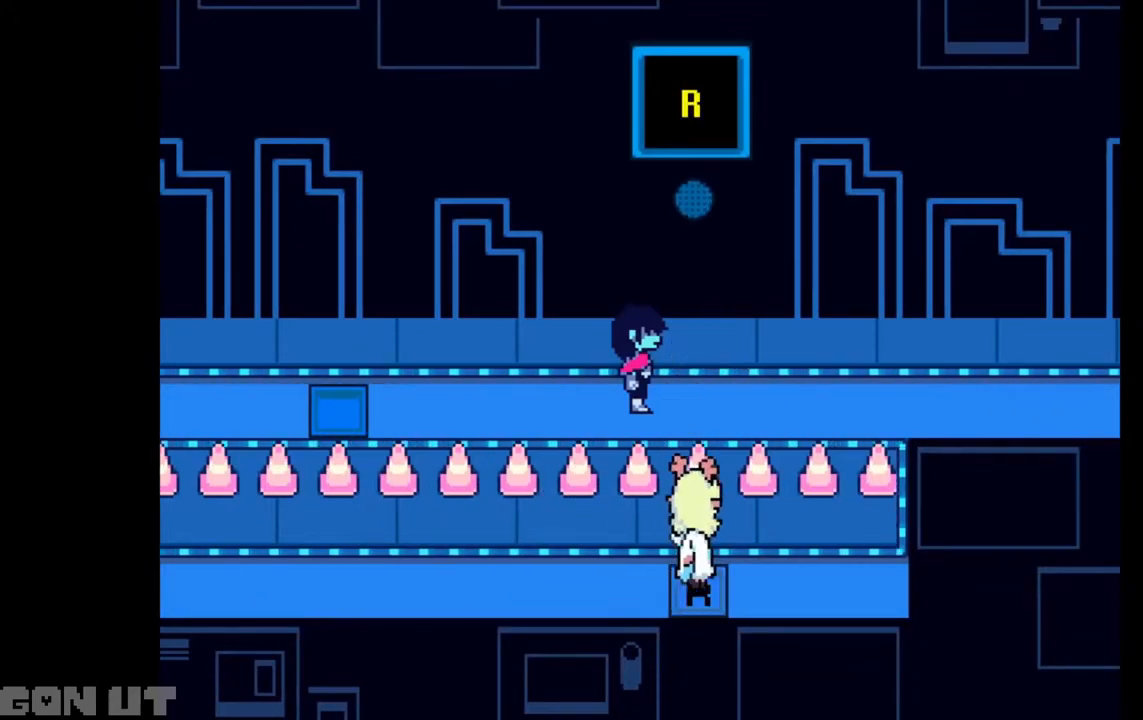
{"keys": ["c"], "events": []}
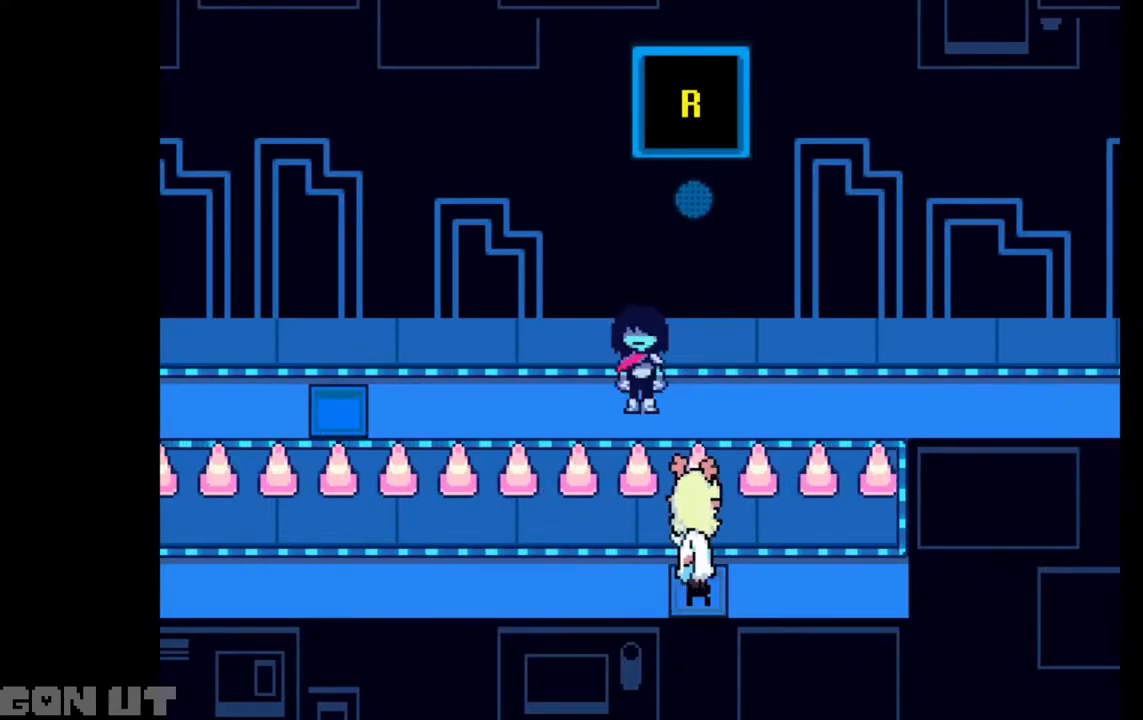
{"keys": ["c"], "events": []}
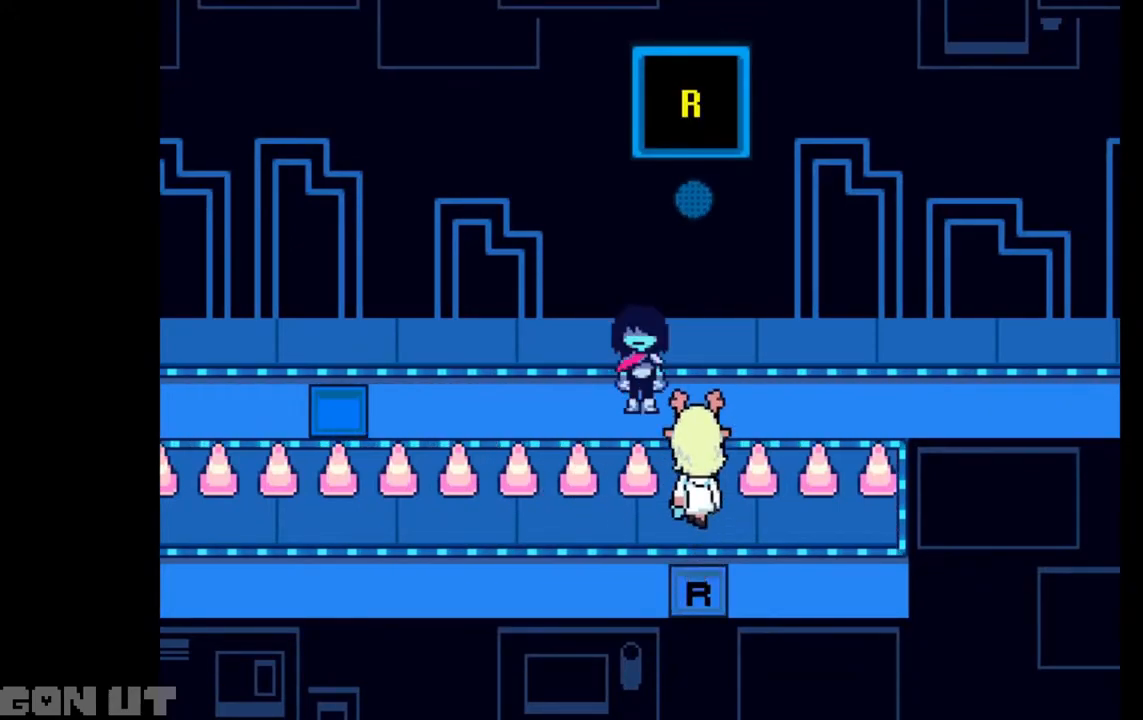
{"keys": ["c"], "events": []}
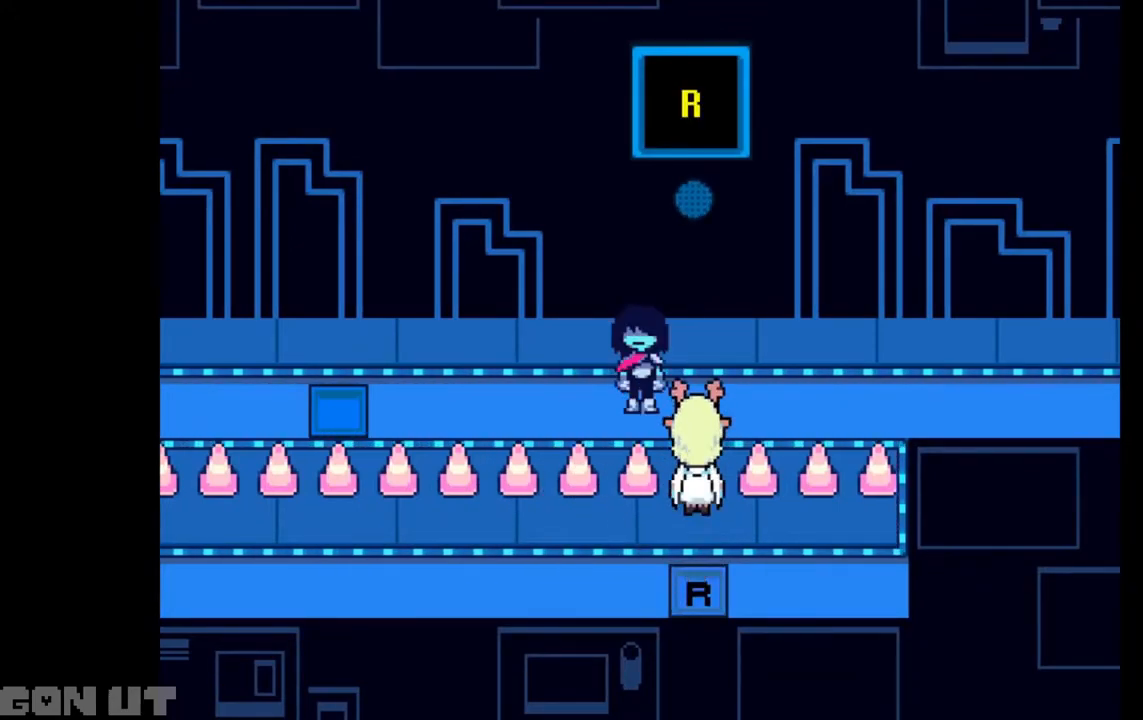
{"keys": ["c"], "events": []}
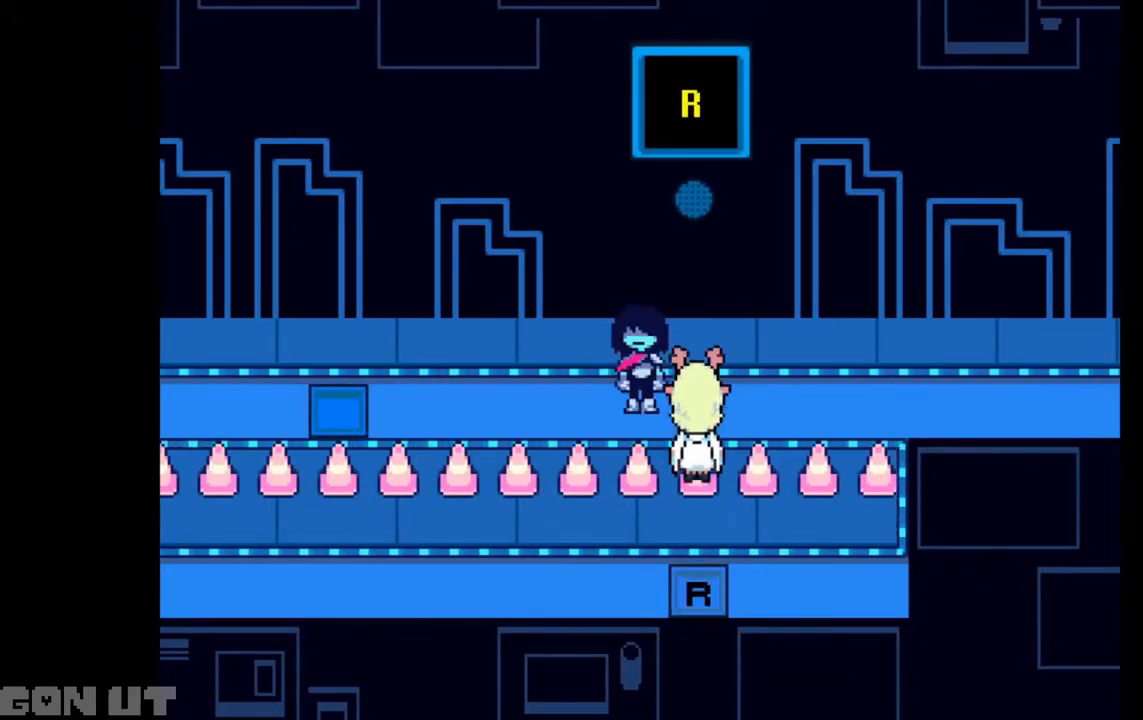
{"keys": ["c"], "events": []}
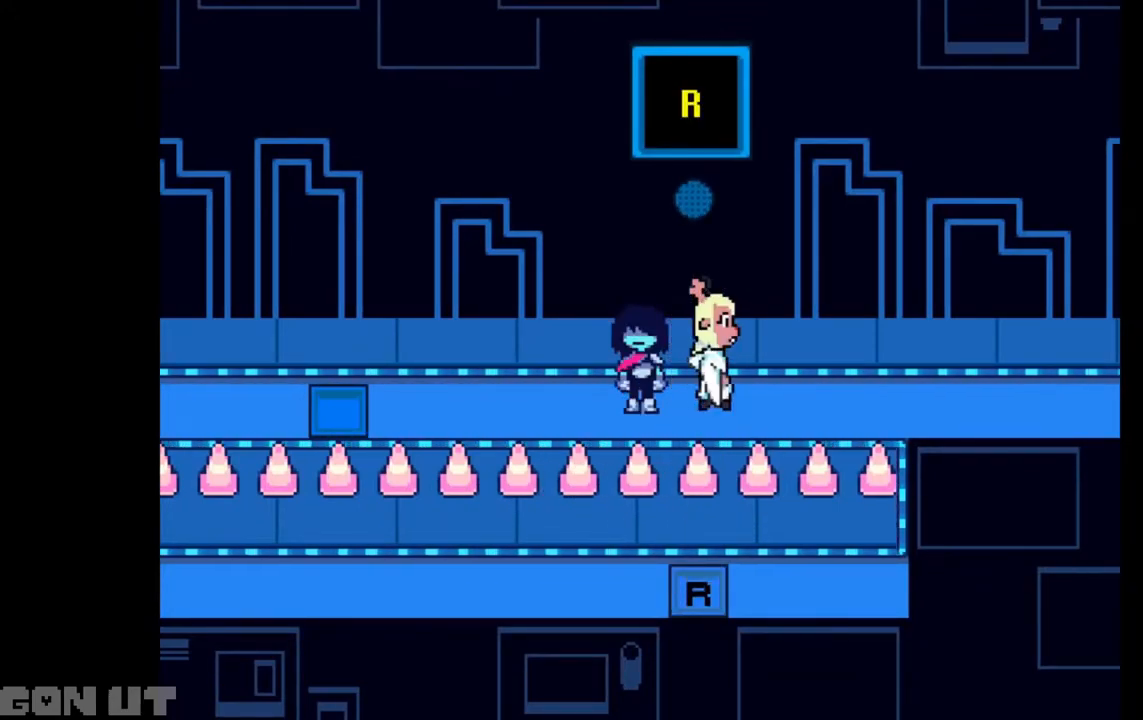
{"keys": ["c"], "events": []}
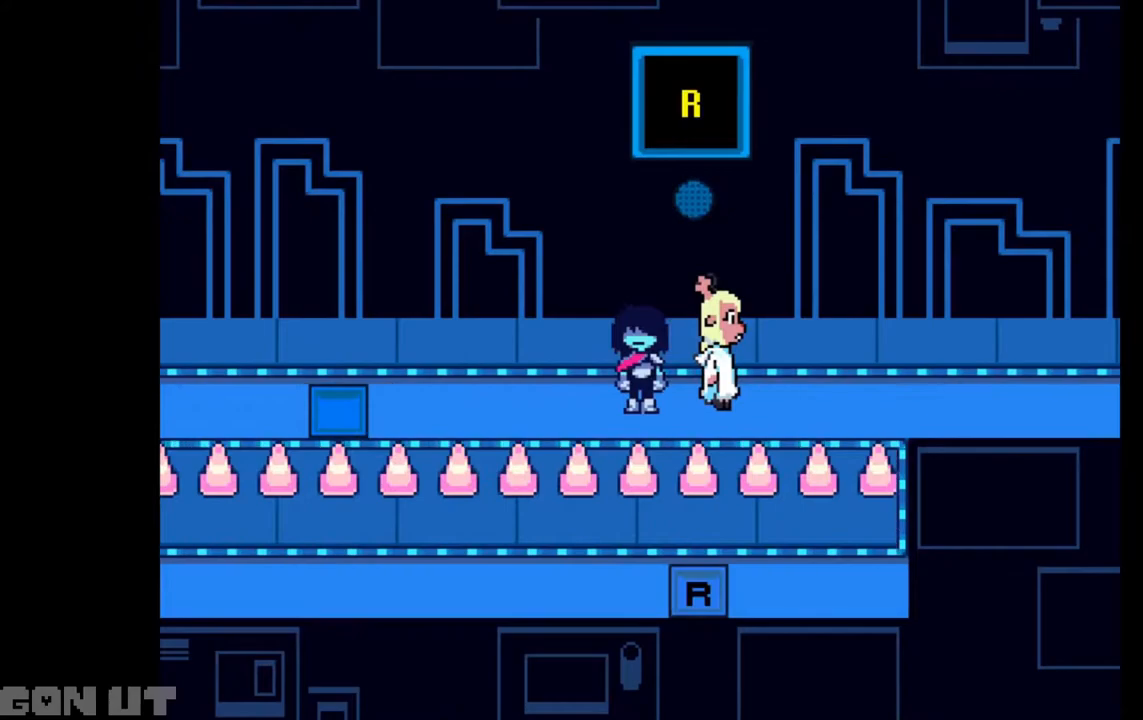
{"keys": ["c"], "events": []}
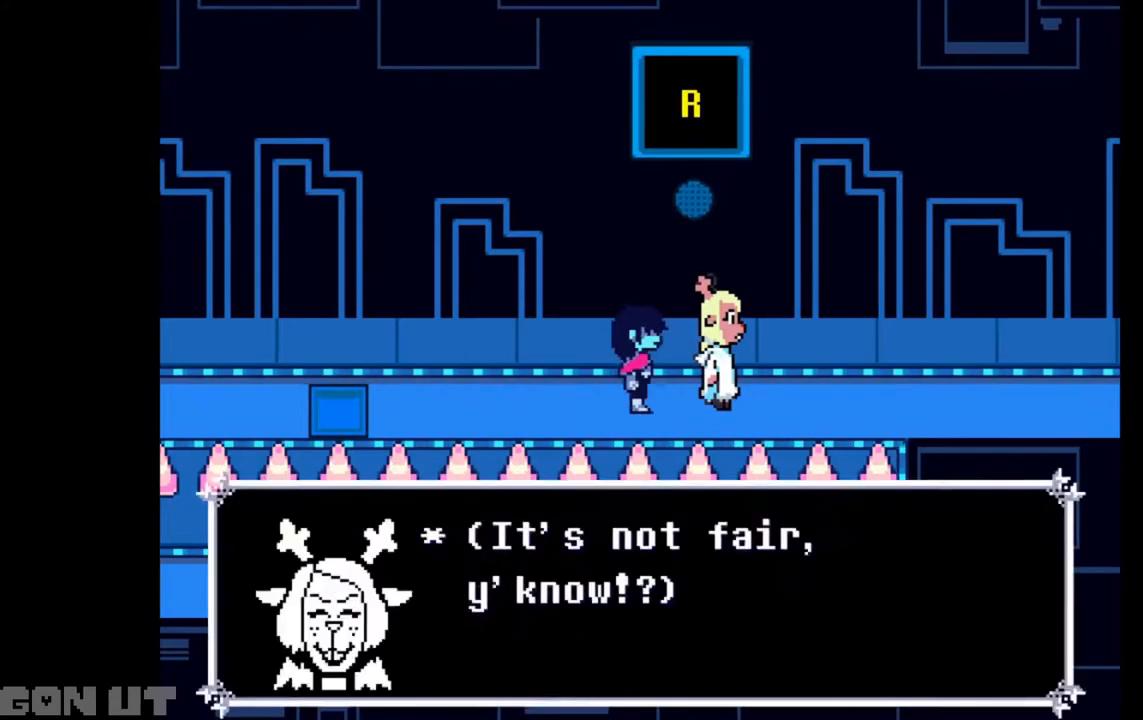
{"keys": ["c"], "events": []}
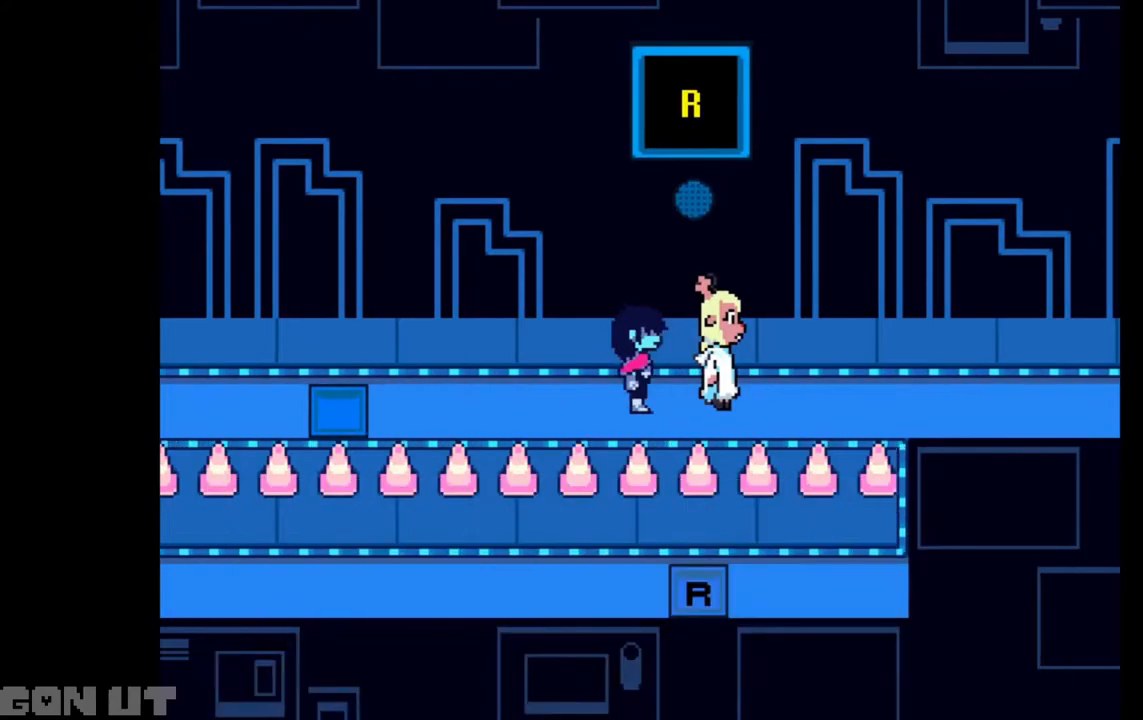
{"keys": ["c"], "events": []}
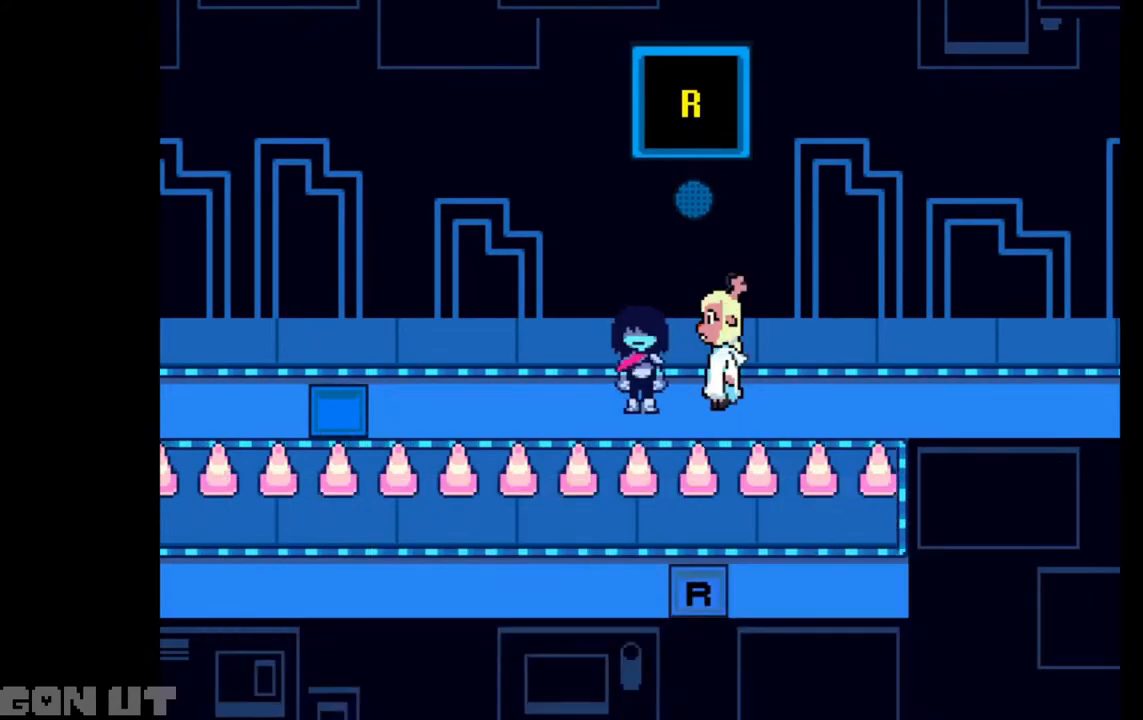
{"keys": ["c"], "events": []}
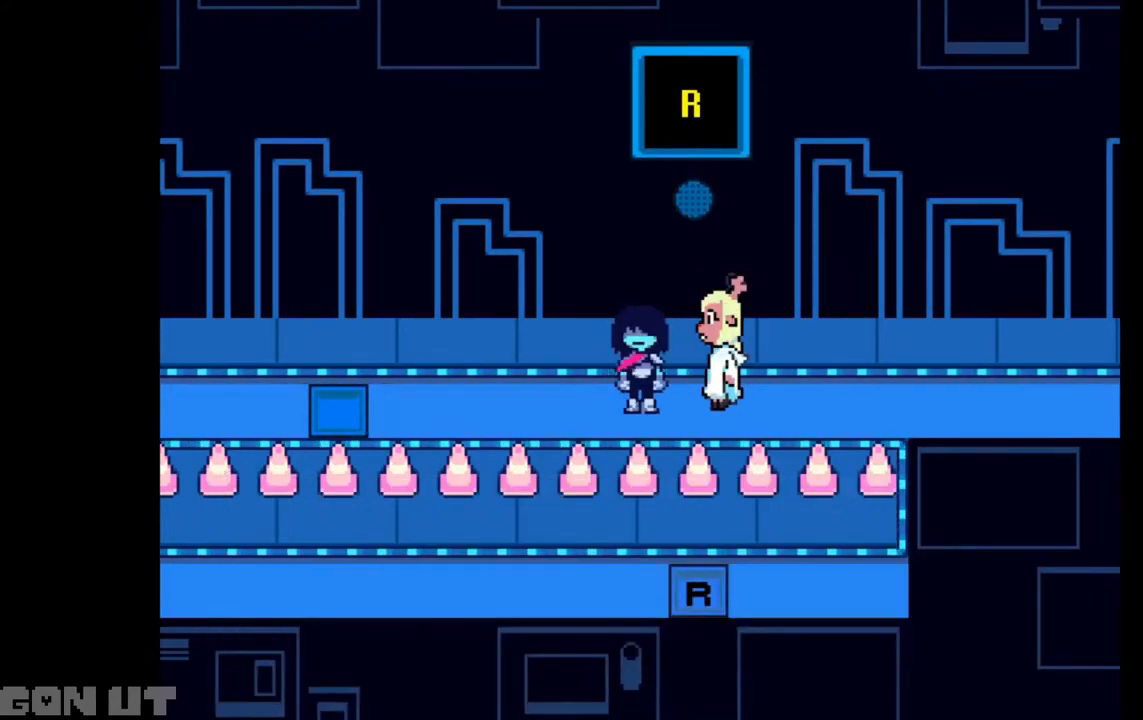
{"keys": ["c", "right"], "events": [[17, "up", "down"], [50, "up", "up"], [350, "right", "down"]]}
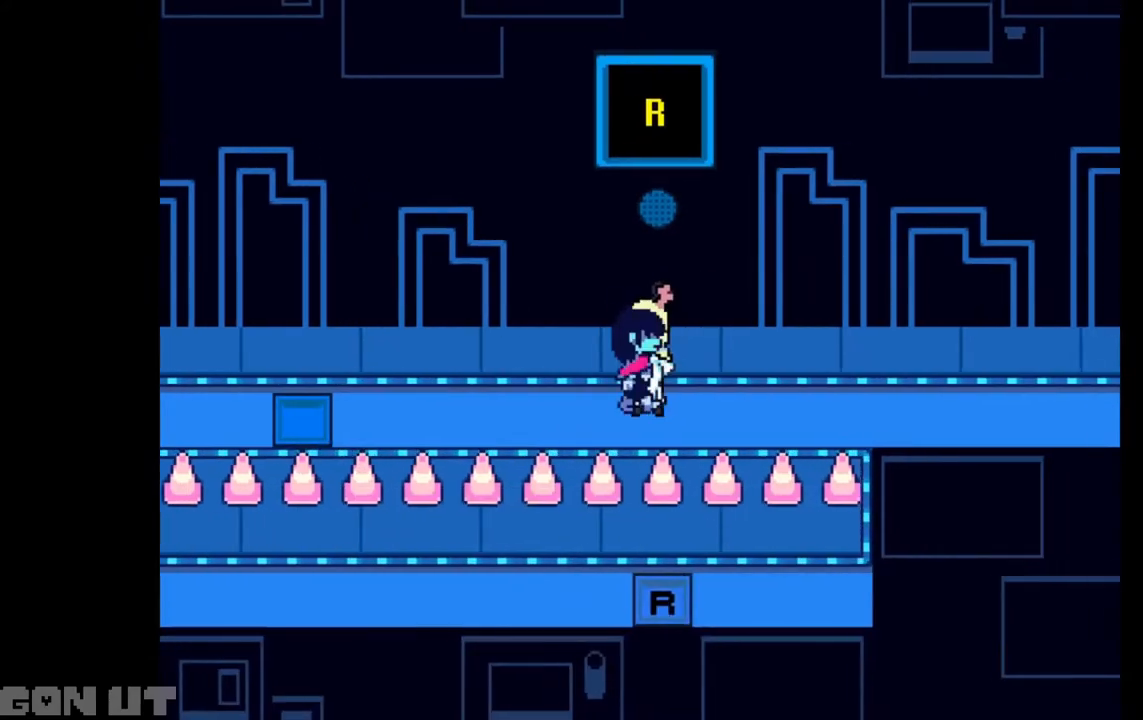
{"keys": ["c", "right"], "events": []}
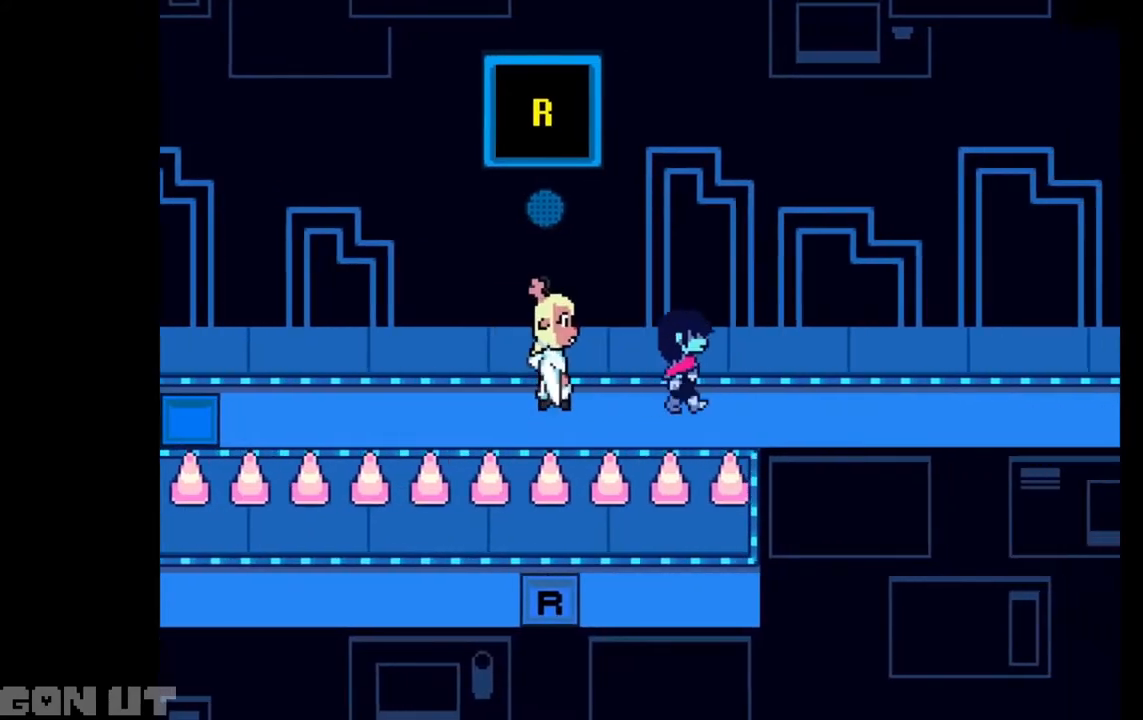
{"keys": ["c", "right"], "events": []}
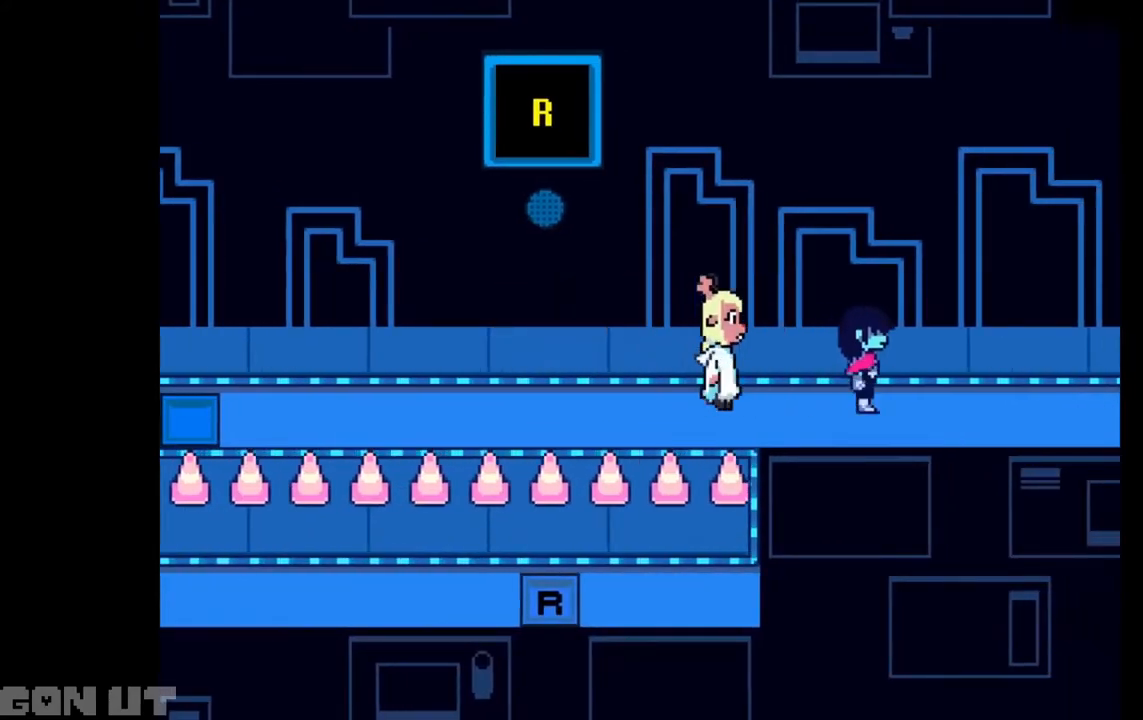
{"keys": ["c", "right"], "events": []}
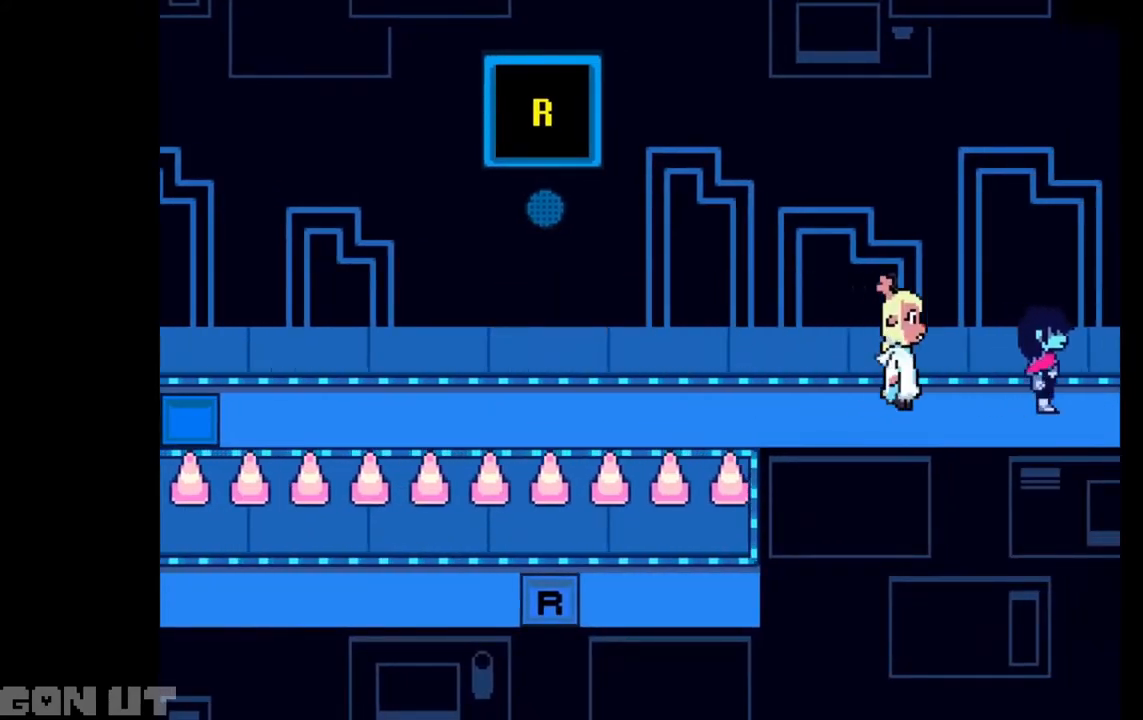
{"keys": ["c", "right"], "events": []}
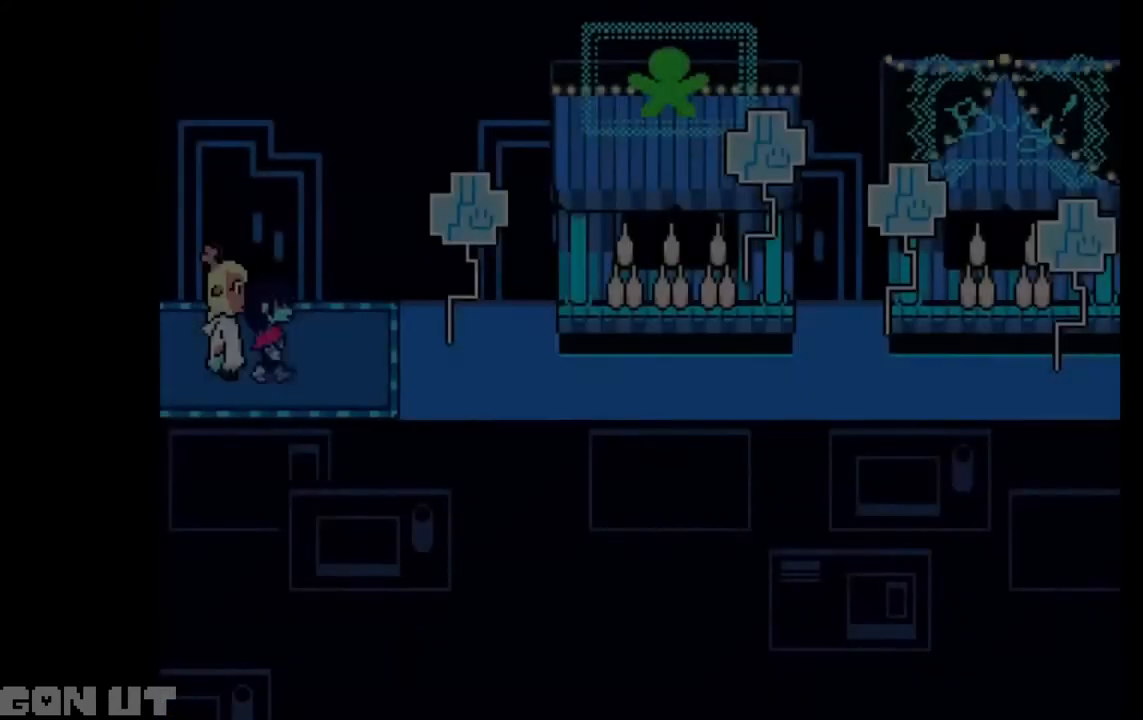
{"keys": ["c", "right"], "events": [[317, "down", "down"], [350, "down", "up"]]}
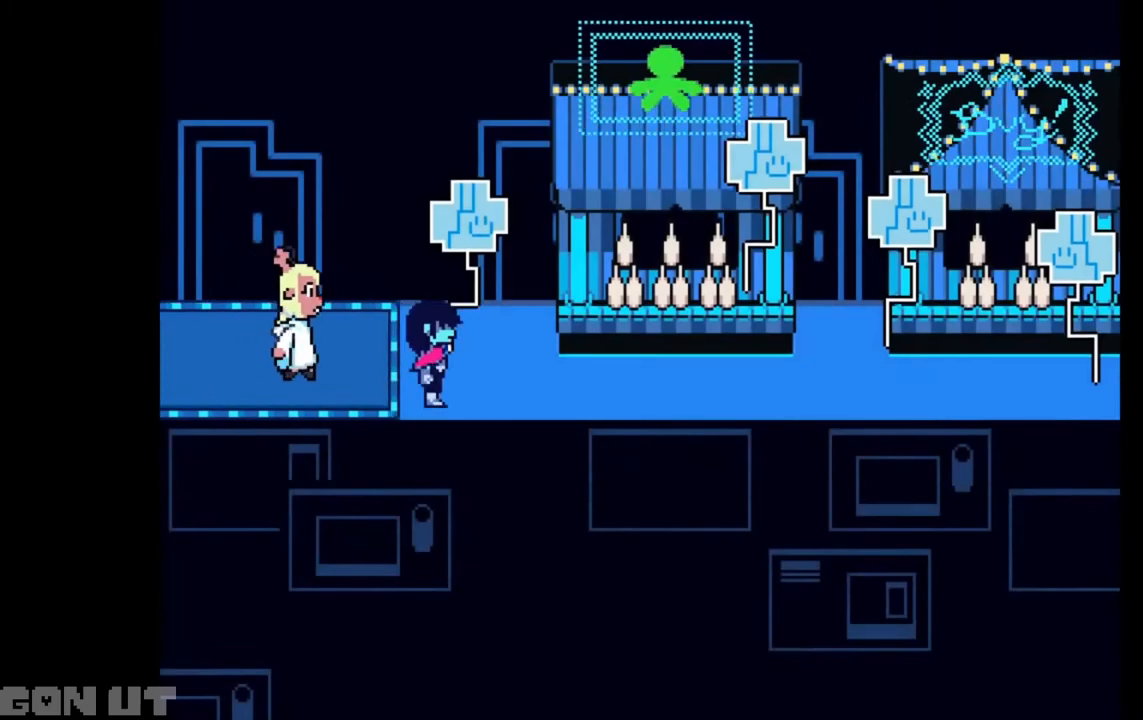
{"keys": ["c", "right"], "events": []}
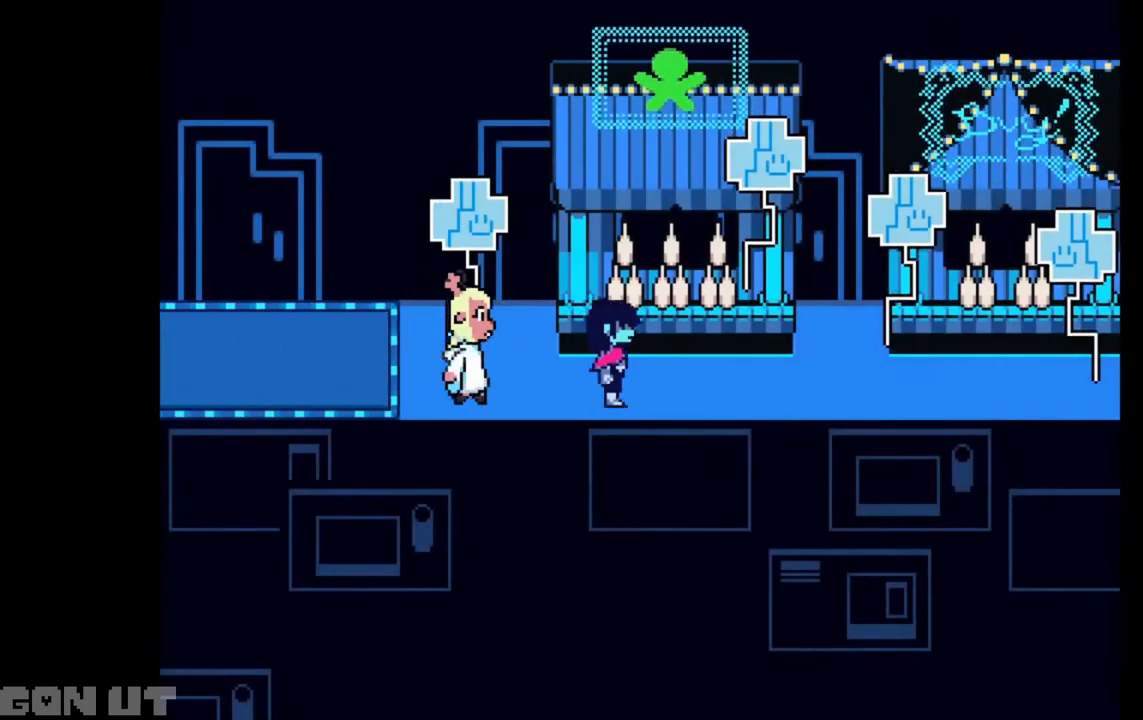
{"keys": ["c", "right"], "events": []}
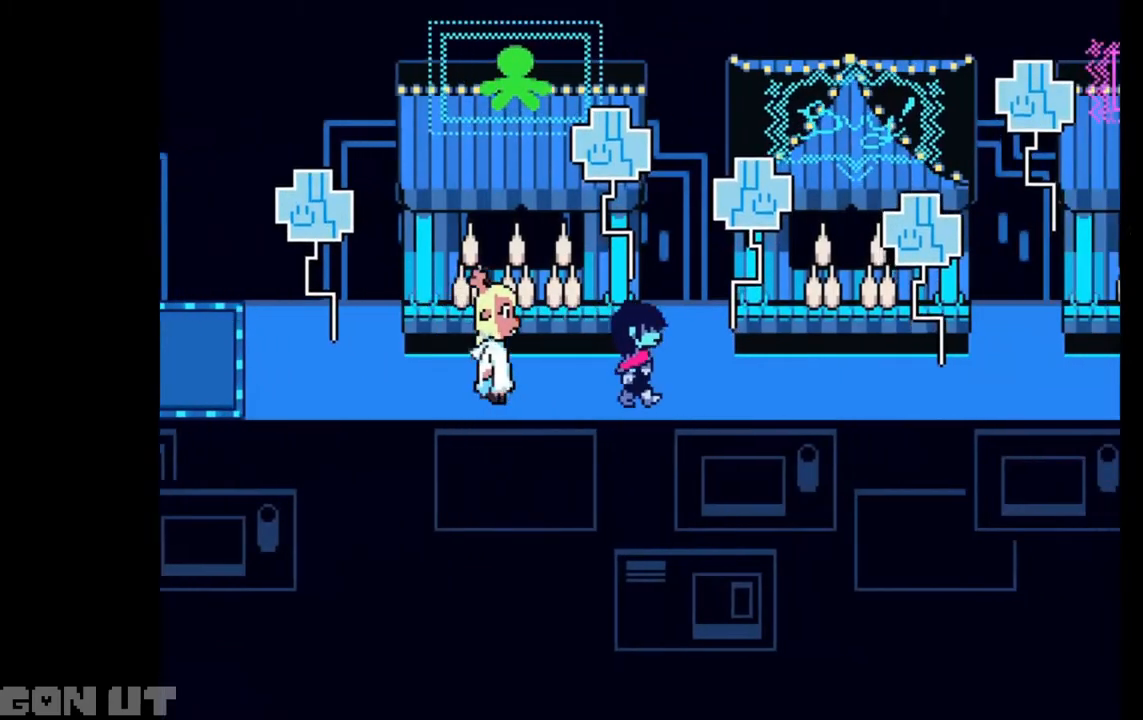
{"keys": ["c", "right"], "events": []}
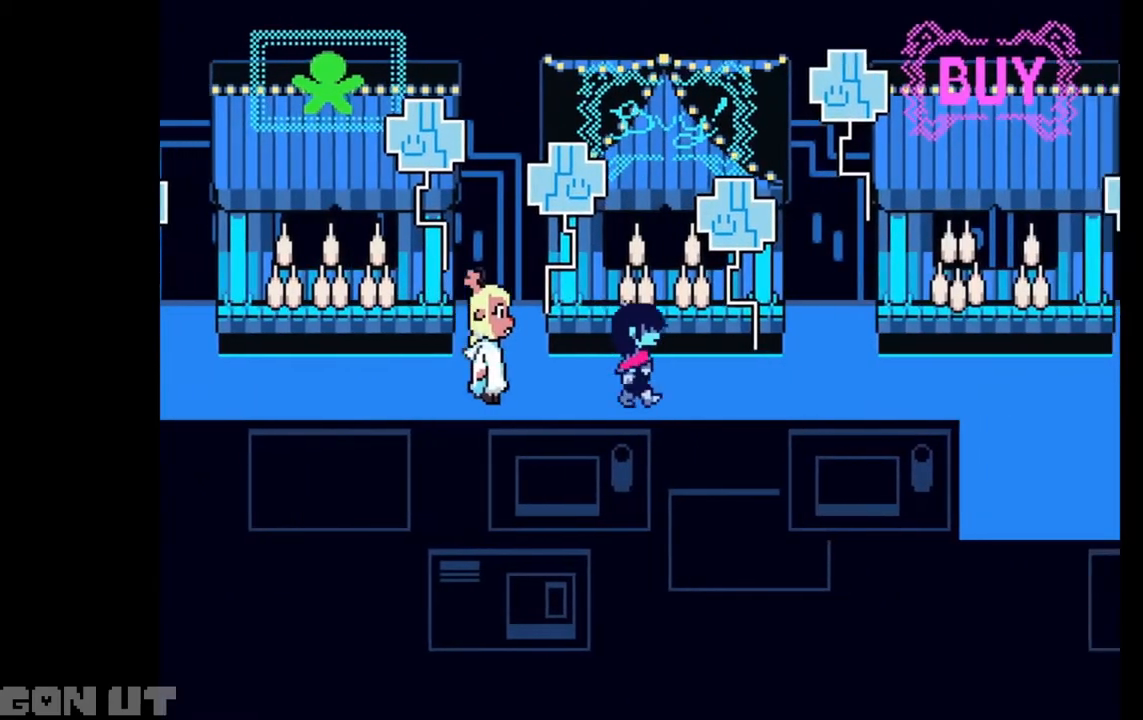
{"keys": ["c", "right"], "events": []}